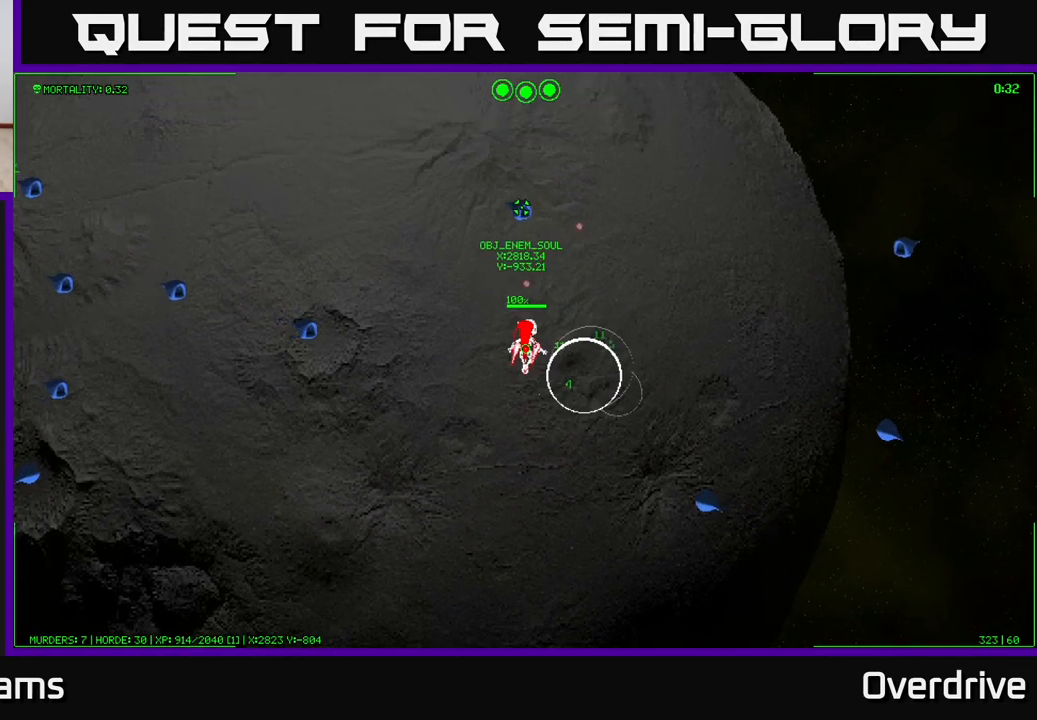
Gameplay with a controller (Xbox layout); each line is a JSON object with the inputs held at the frame after it. "events" lists button and stick changes between this image and that frame as [ms after this image, input, new state], when the widget could be followed in between.
{"buttons": [], "left_stick": "down-right", "right_stick": "center", "events": [[233, "left_stick", "down-right"]]}
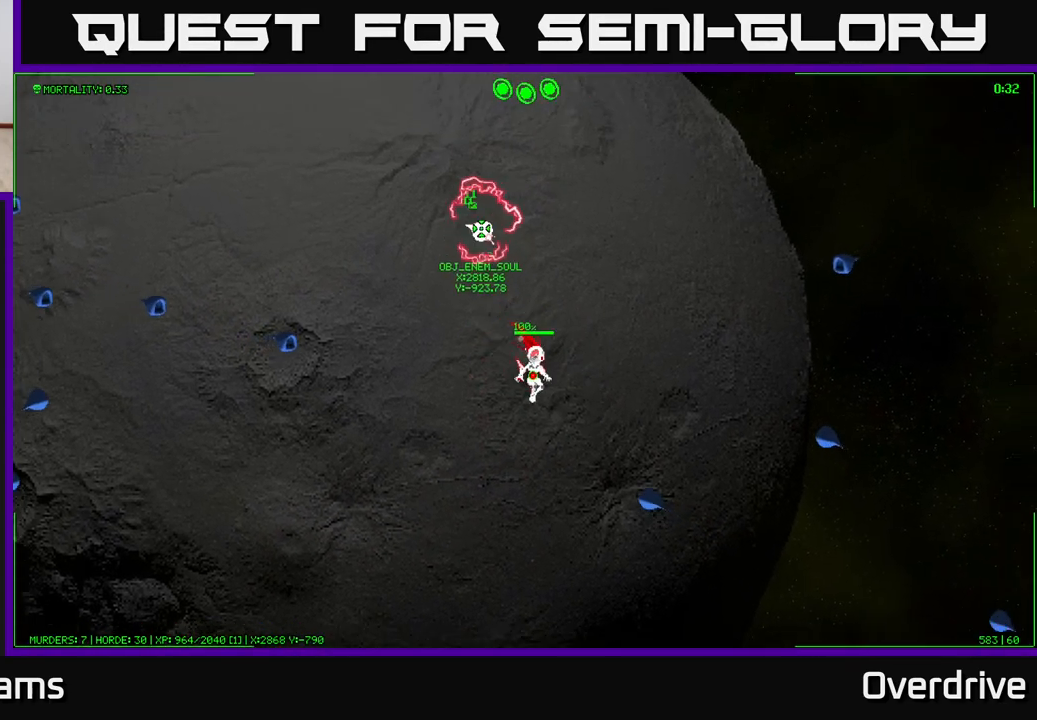
{"buttons": [], "left_stick": "up", "right_stick": "center", "events": [[200, "left_stick", "up-right"], [283, "left_stick", "up"]]}
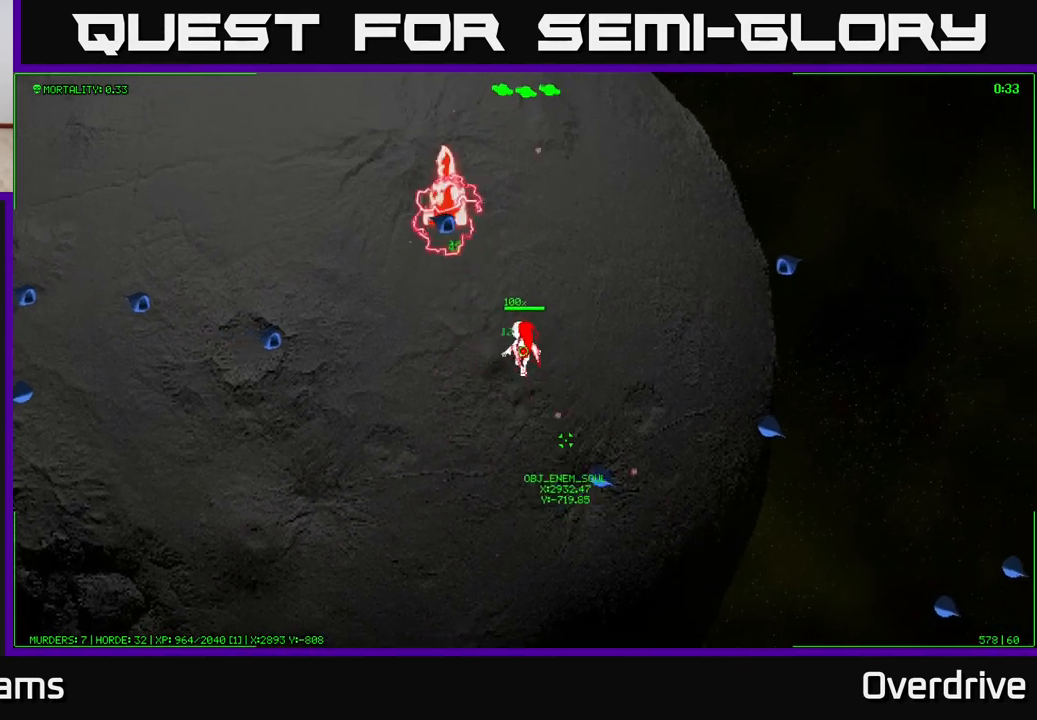
{"buttons": [], "left_stick": "up", "right_stick": "center", "events": [[150, "left_stick", "up-left"], [400, "left_stick", "up"]]}
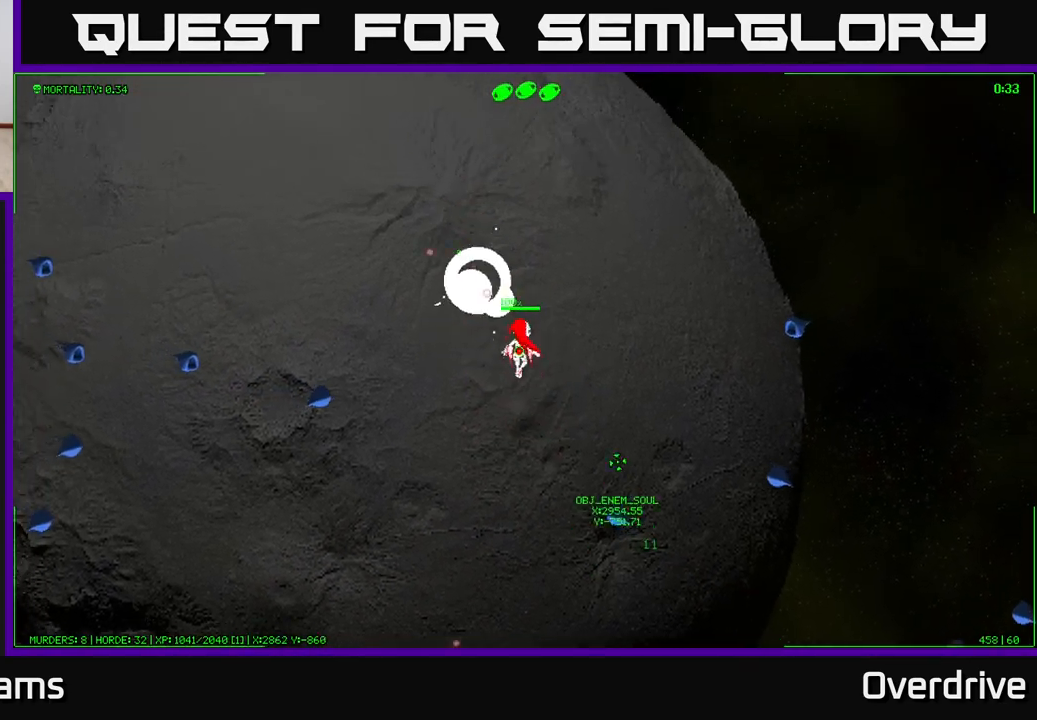
{"buttons": [], "left_stick": "down-left", "right_stick": "center", "events": [[283, "left_stick", "left"], [433, "left_stick", "down-left"]]}
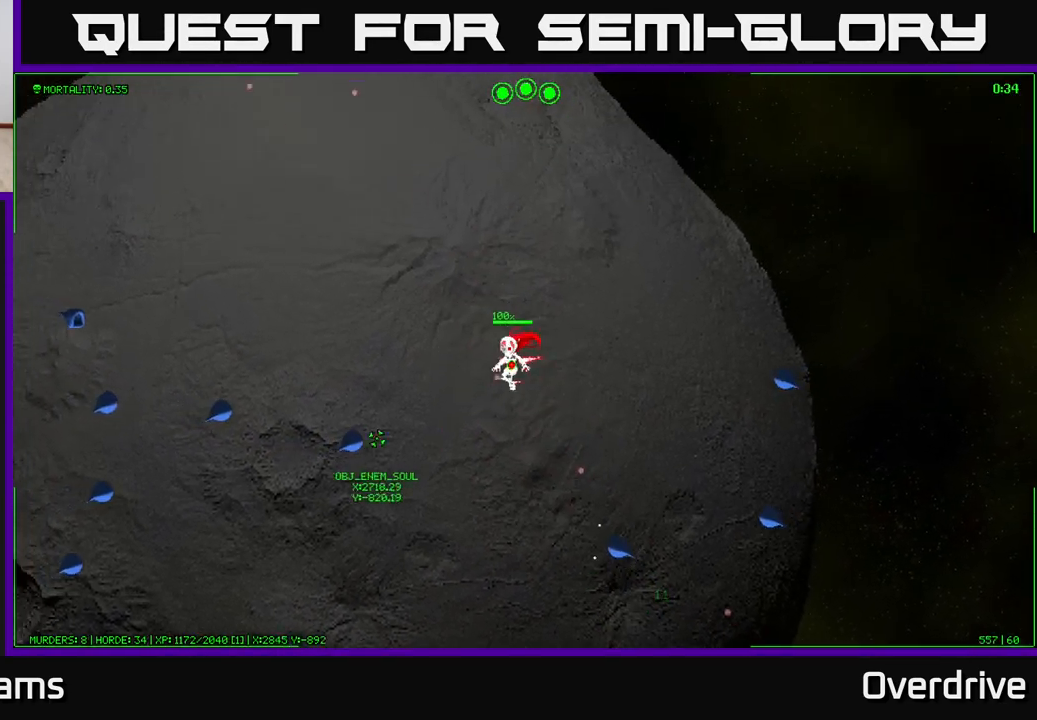
{"buttons": [], "left_stick": "down", "right_stick": "center", "events": [[483, "left_stick", "down"]]}
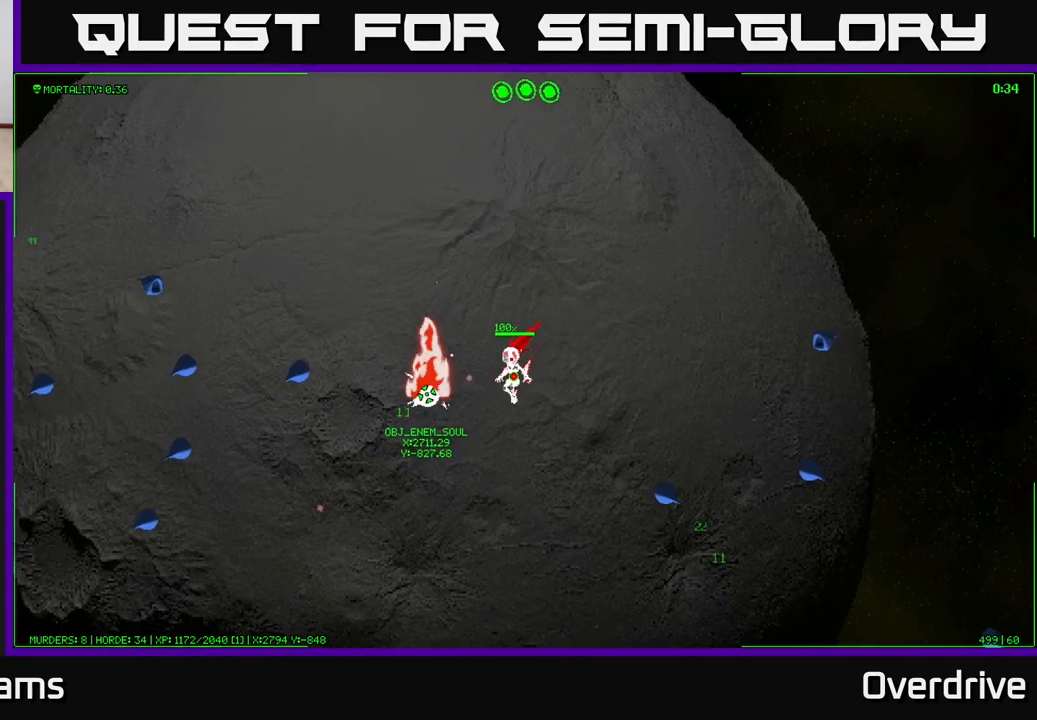
{"buttons": [], "left_stick": "down", "right_stick": "center", "events": [[167, "left_stick", "down-right"], [367, "left_stick", "down"]]}
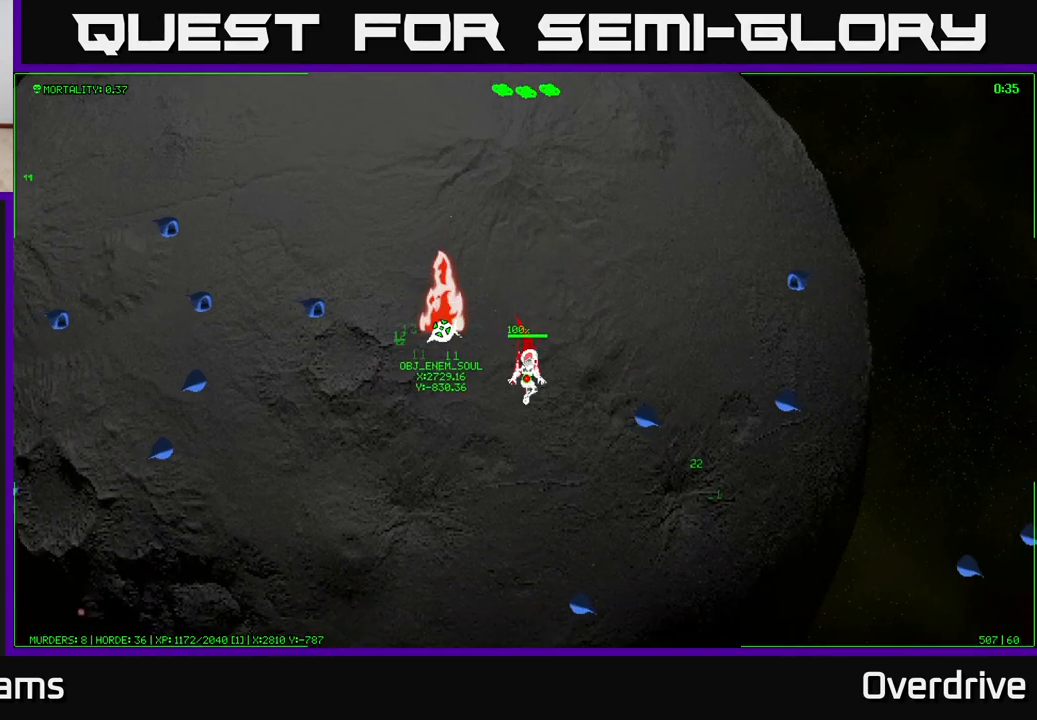
{"buttons": [], "left_stick": "left", "right_stick": "center", "events": [[167, "left_stick", "down-right"], [317, "left_stick", "right"], [433, "left_stick", "left"]]}
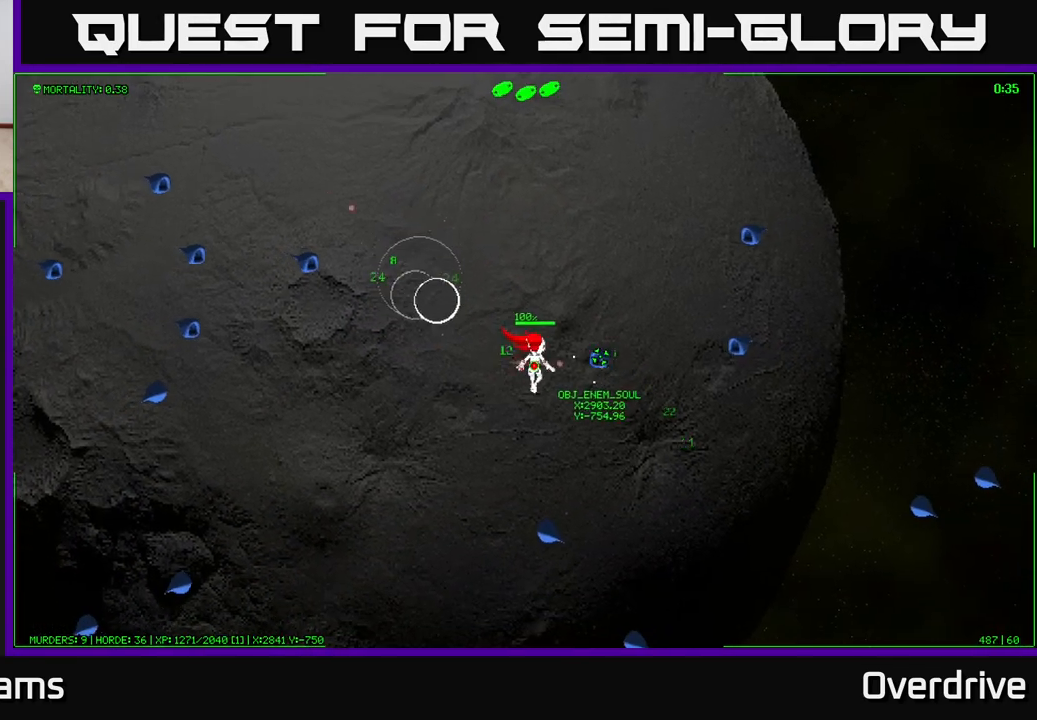
{"buttons": [], "left_stick": "center", "right_stick": "center", "events": [[83, "left_stick", "center"]]}
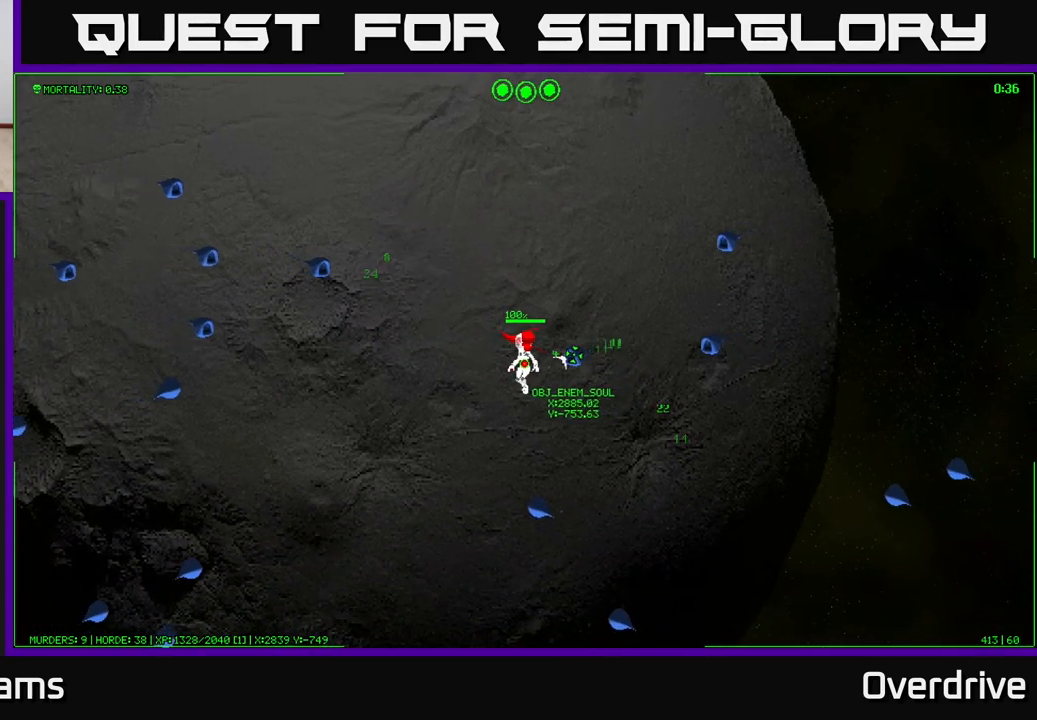
{"buttons": [], "left_stick": "up-left", "right_stick": "center", "events": [[283, "left_stick", "left"], [367, "left_stick", "up-left"]]}
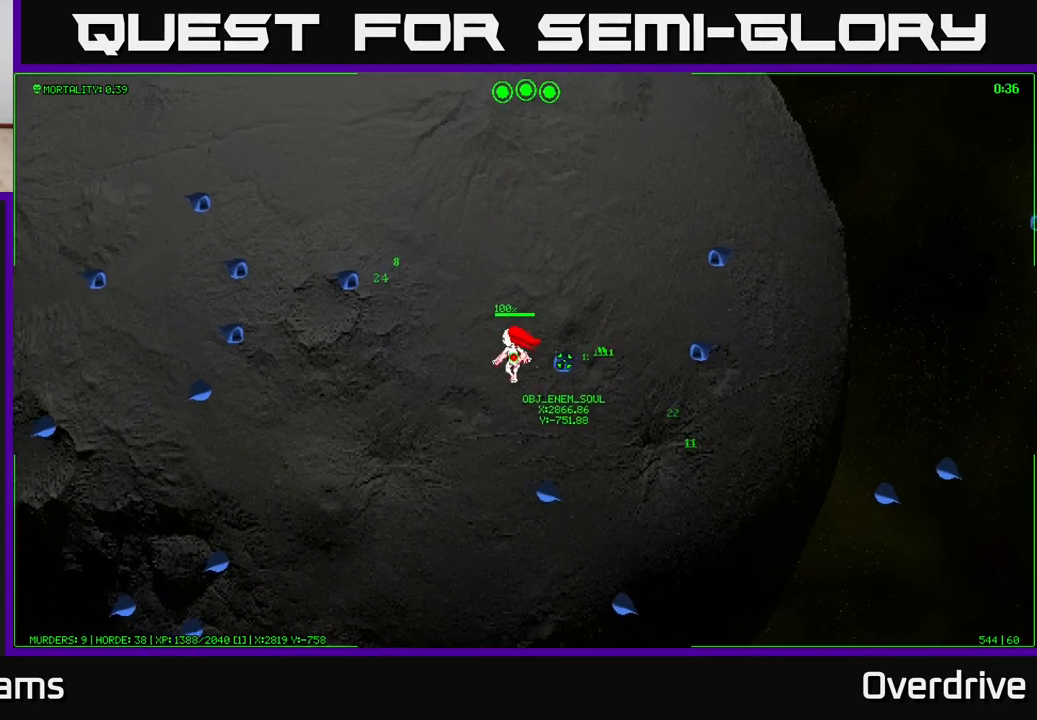
{"buttons": [], "left_stick": "up", "right_stick": "center", "events": [[483, "left_stick", "up"]]}
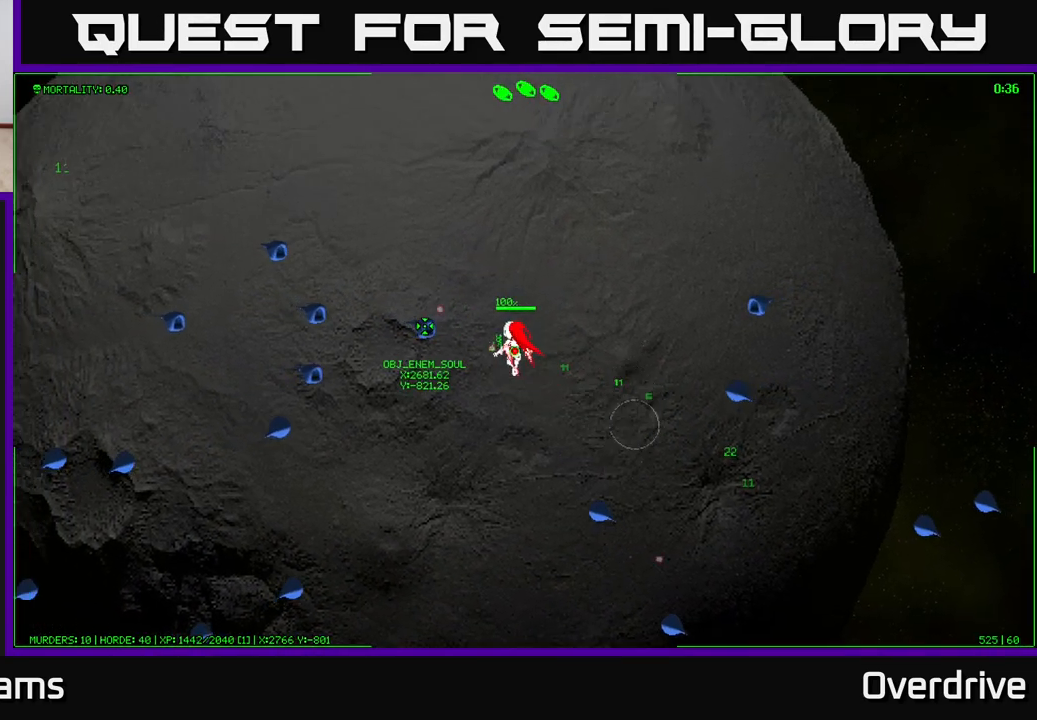
{"buttons": [], "left_stick": "down-right", "right_stick": "center", "events": [[117, "left_stick", "right"], [233, "left_stick", "down-right"]]}
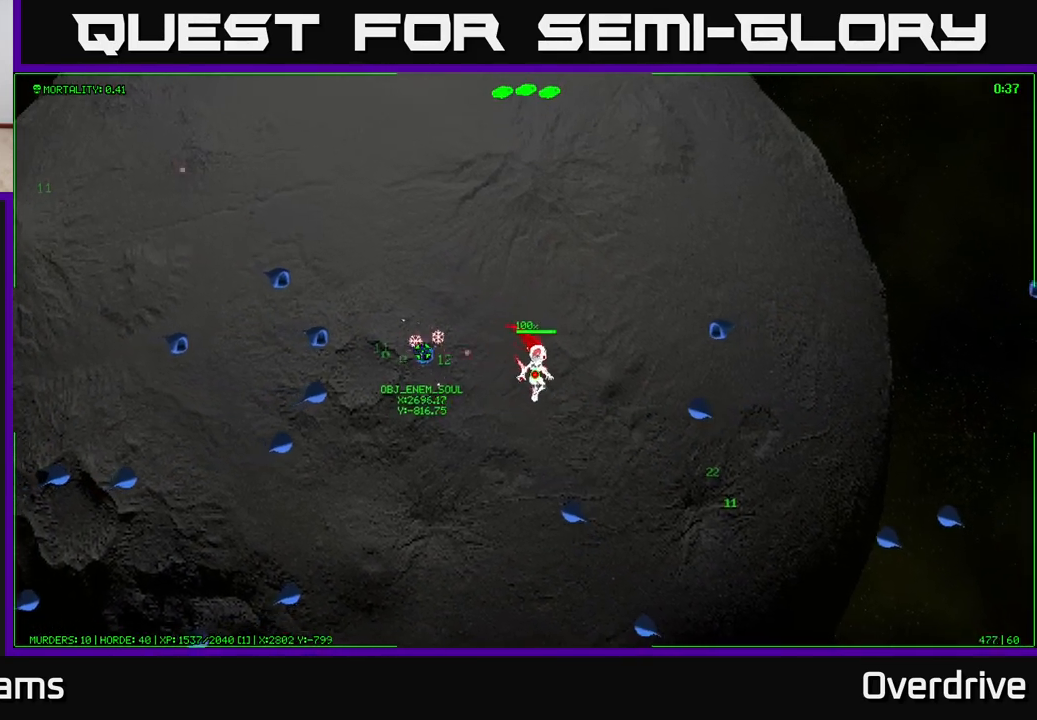
{"buttons": [], "left_stick": "down-right", "right_stick": "center", "events": []}
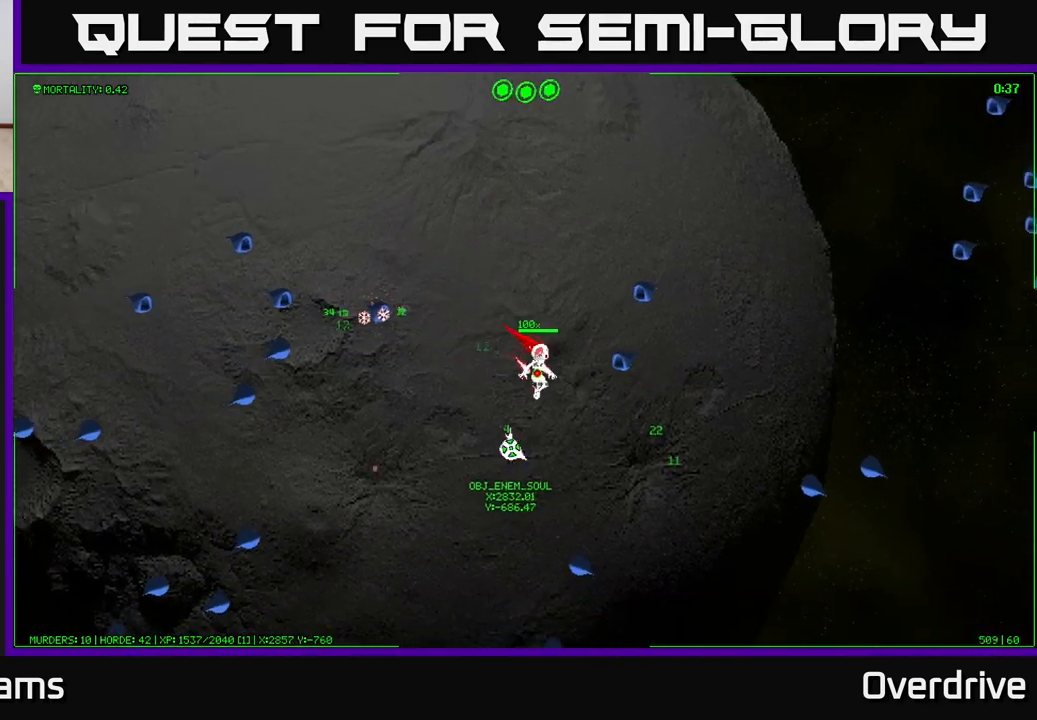
{"buttons": [], "left_stick": "down-right", "right_stick": "center", "events": []}
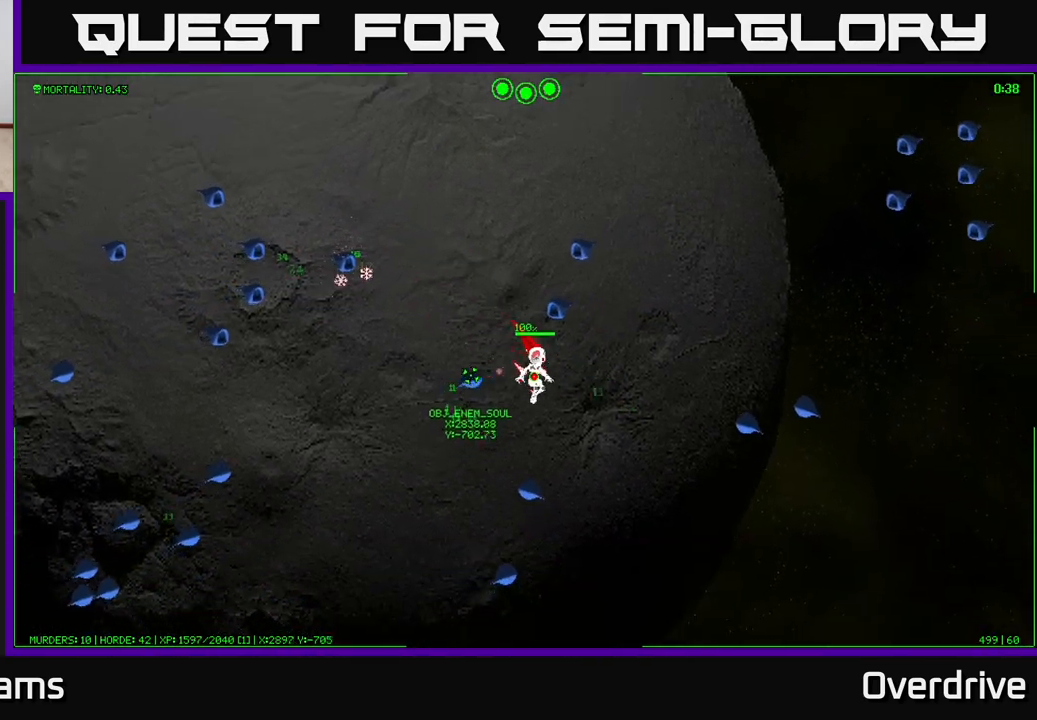
{"buttons": [], "left_stick": "up-right", "right_stick": "center", "events": [[283, "left_stick", "right"], [433, "left_stick", "up-right"]]}
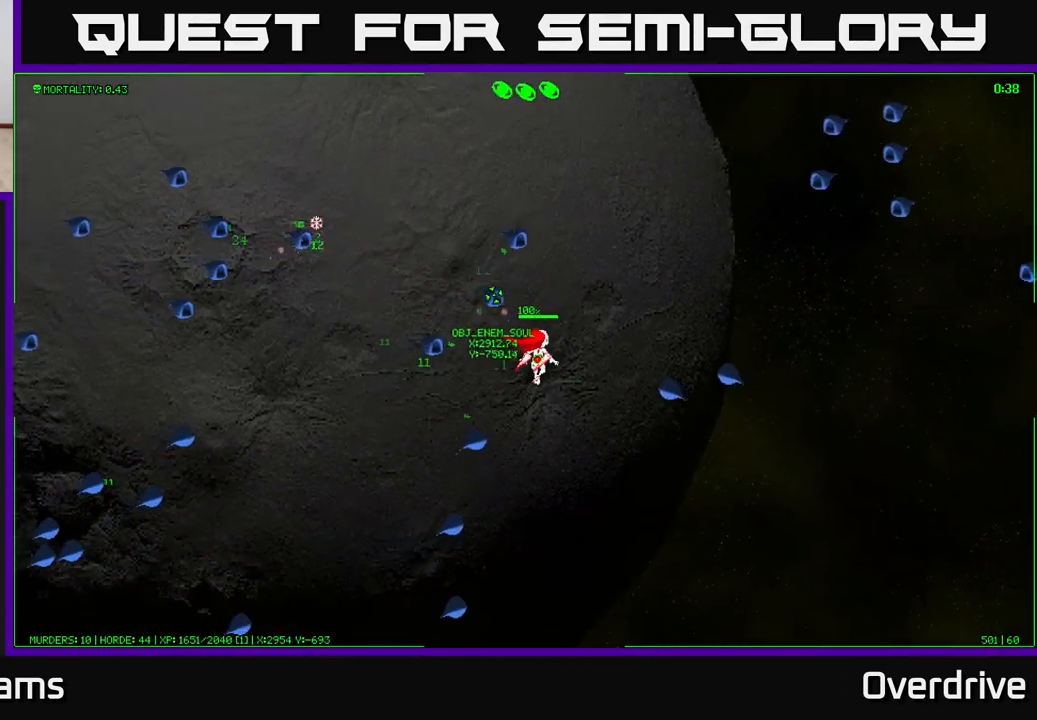
{"buttons": [], "left_stick": "up", "right_stick": "center", "events": [[183, "left_stick", "up"]]}
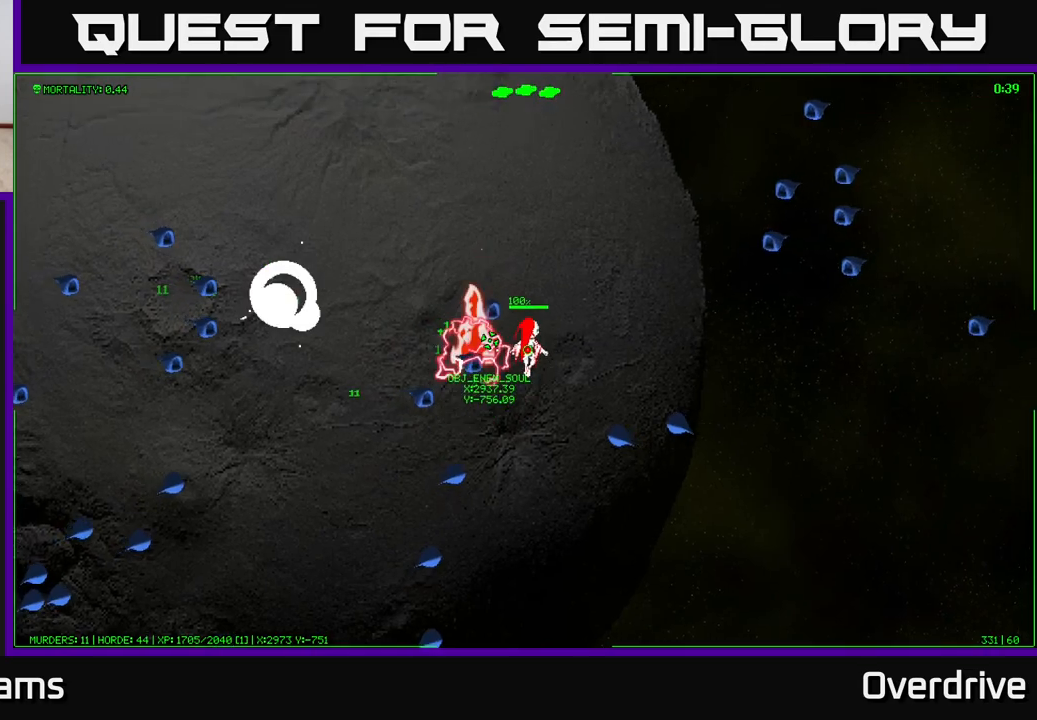
{"buttons": [], "left_stick": "up-left", "right_stick": "center", "events": [[433, "left_stick", "up-left"]]}
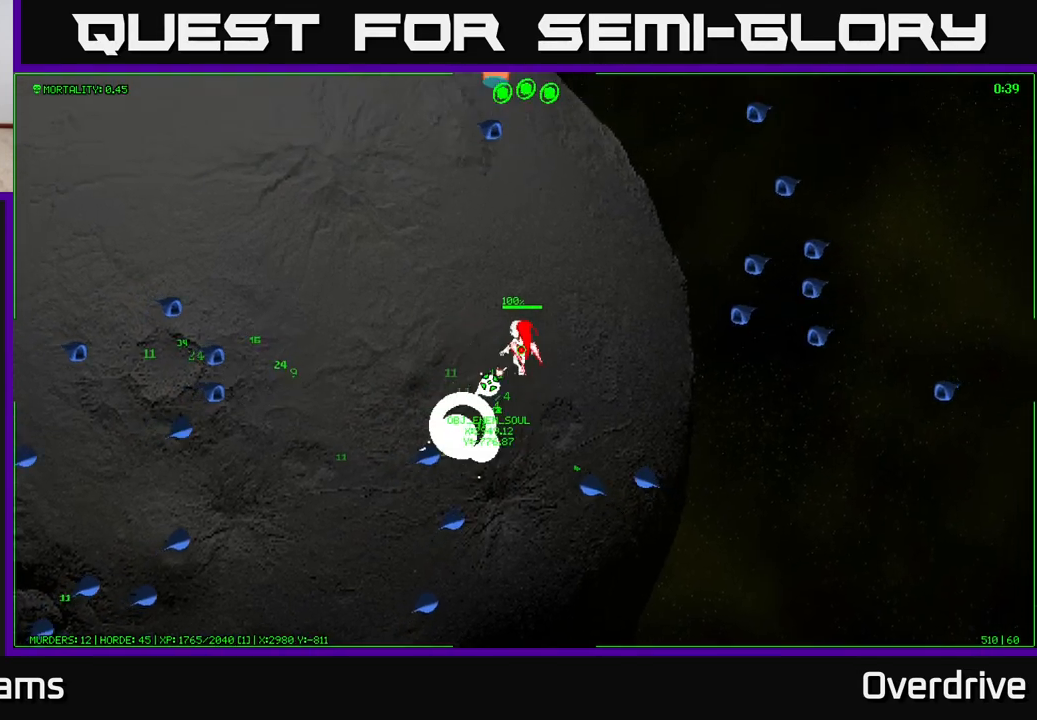
{"buttons": [], "left_stick": "left", "right_stick": "center", "events": [[400, "left_stick", "left"]]}
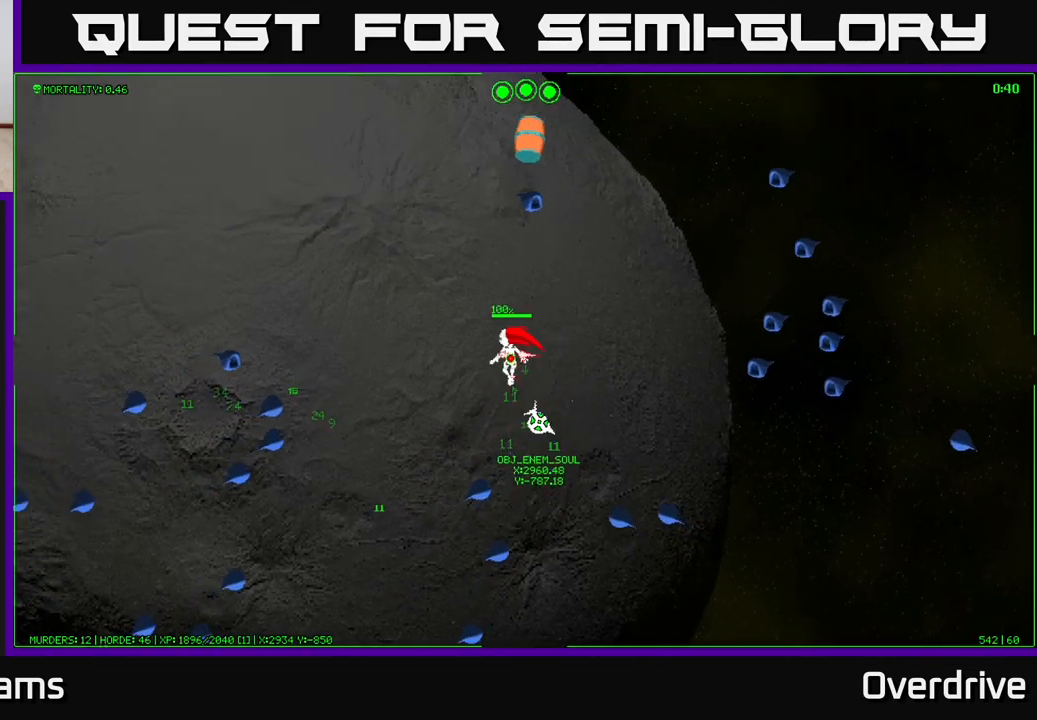
{"buttons": [], "left_stick": "left", "right_stick": "center", "events": []}
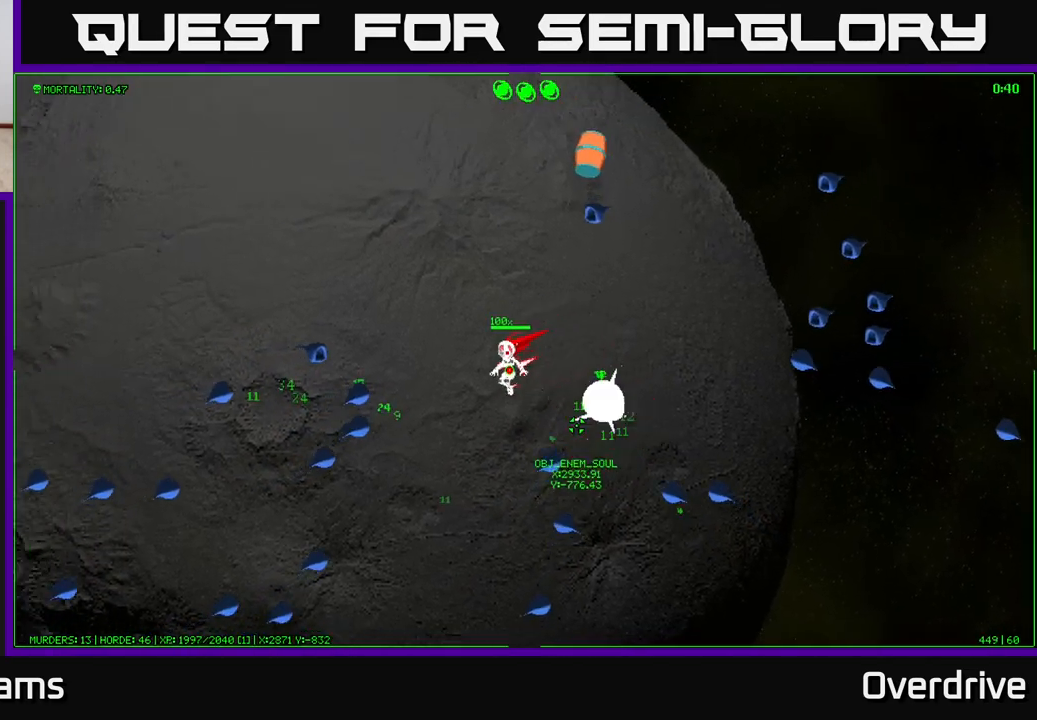
{"buttons": [], "left_stick": "up-left", "right_stick": "center", "events": [[350, "left_stick", "up-left"]]}
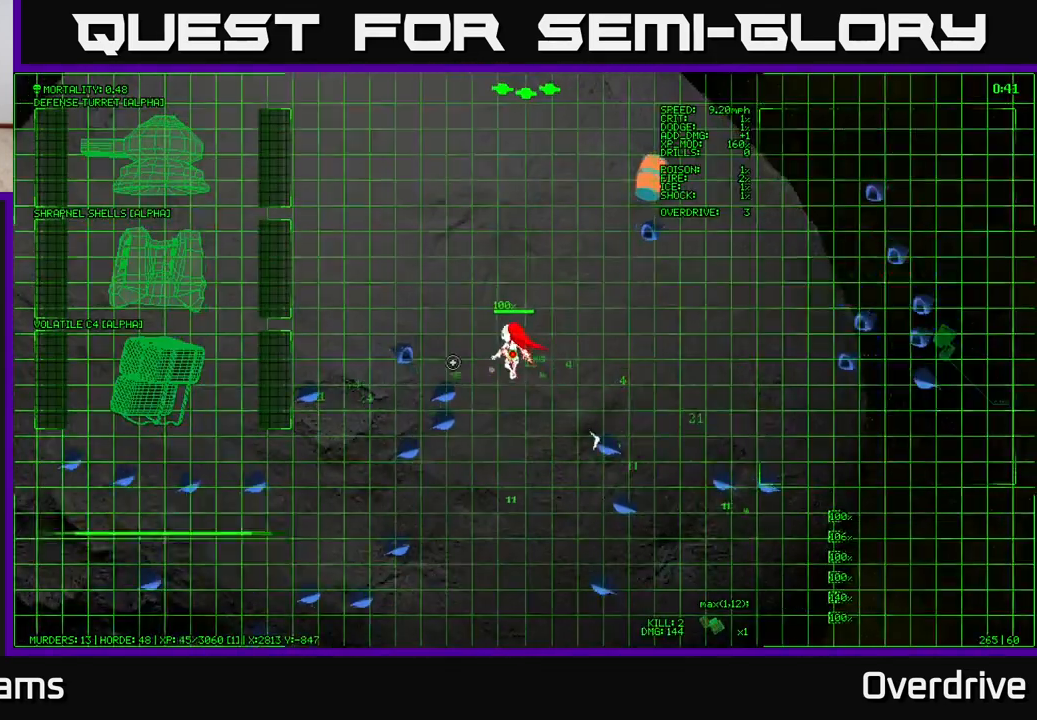
{"buttons": [], "left_stick": "up-left", "right_stick": "center", "events": []}
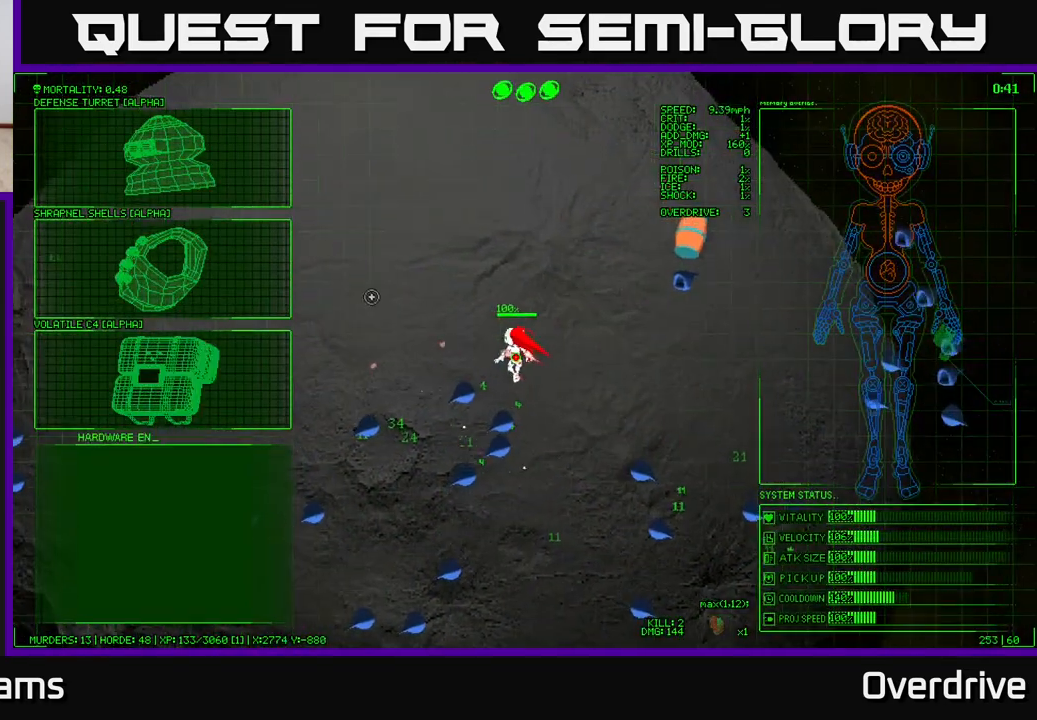
{"buttons": [], "left_stick": "up", "right_stick": "center", "events": [[333, "left_stick", "up"]]}
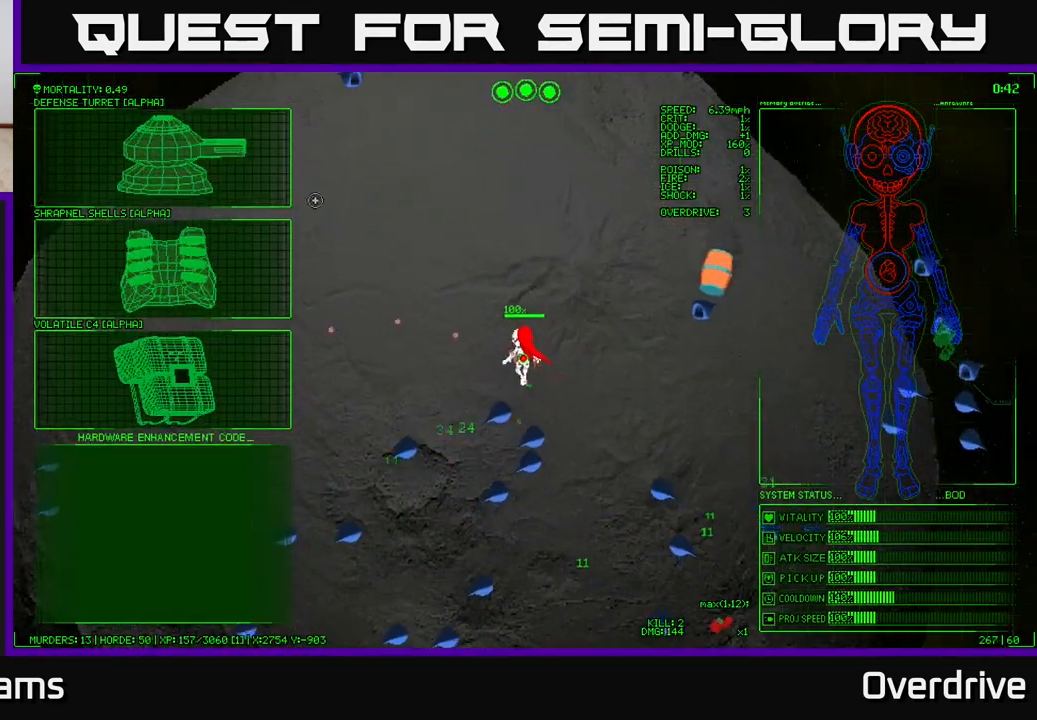
{"buttons": [], "left_stick": "up-left", "right_stick": "center", "events": [[83, "left_stick", "center"], [267, "left_stick", "left"], [467, "left_stick", "up-left"]]}
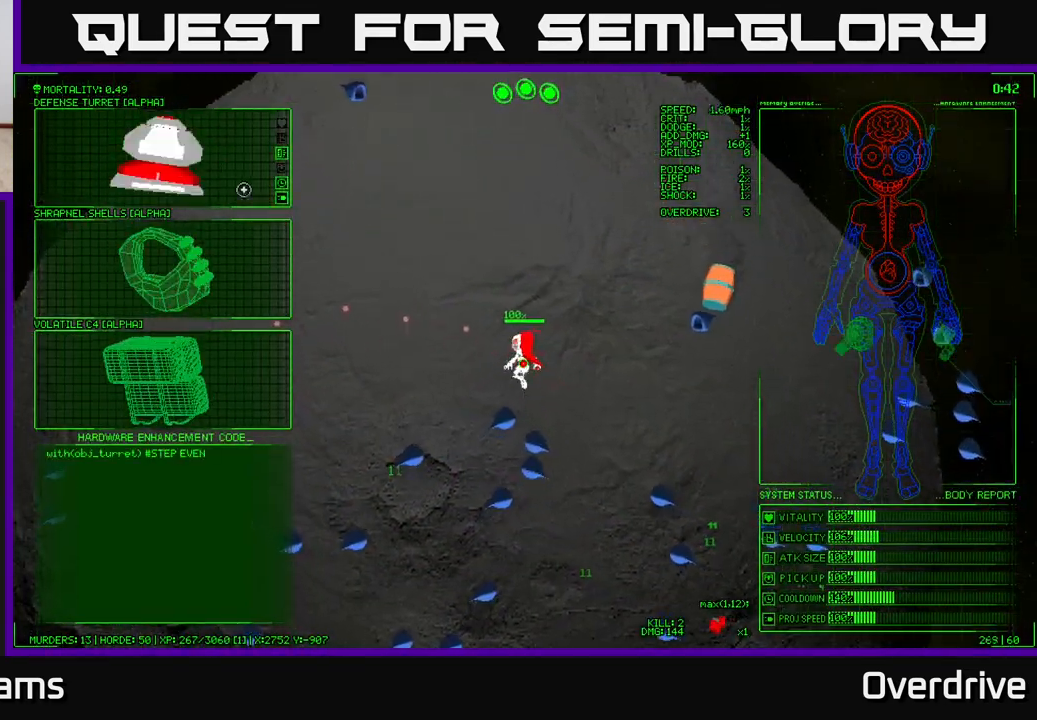
{"buttons": [], "left_stick": "down", "right_stick": "center", "events": [[233, "left_stick", "down-left"], [383, "left_stick", "down"]]}
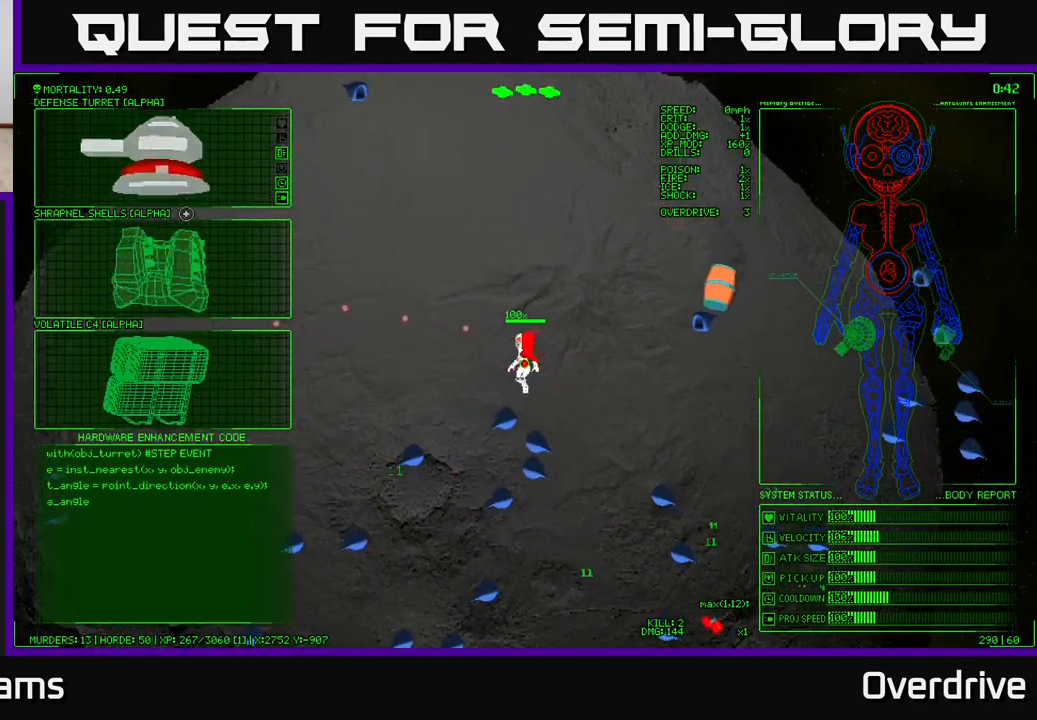
{"buttons": [], "left_stick": "down", "right_stick": "center", "events": []}
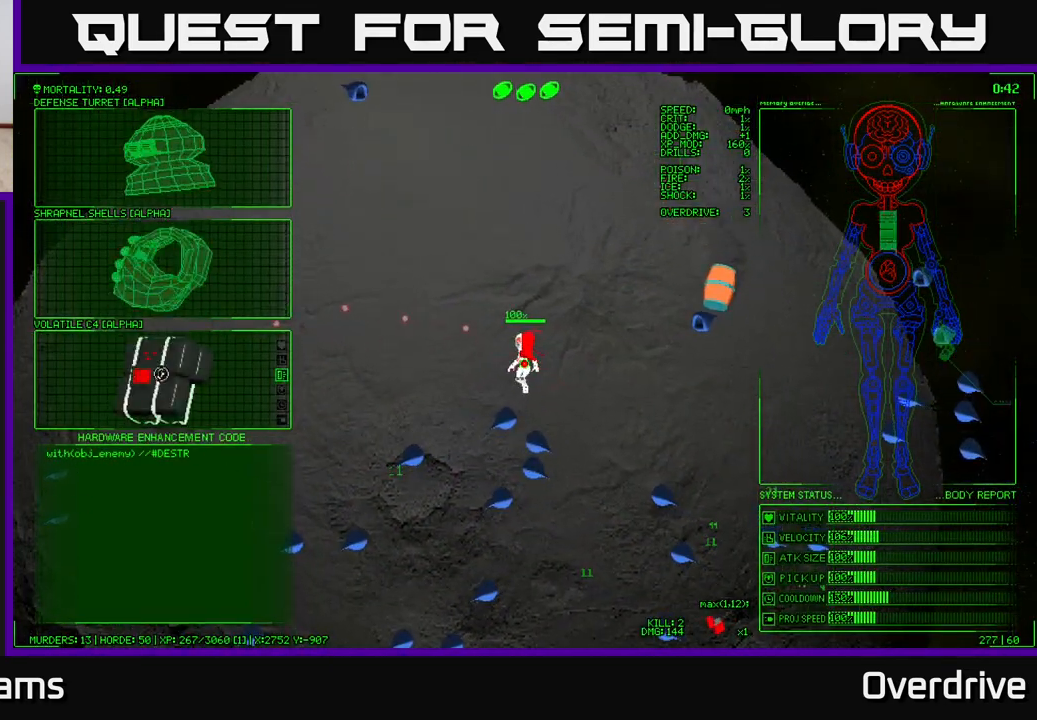
{"buttons": [], "left_stick": "up", "right_stick": "center", "events": [[167, "left_stick", "center"], [217, "left_stick", "up"]]}
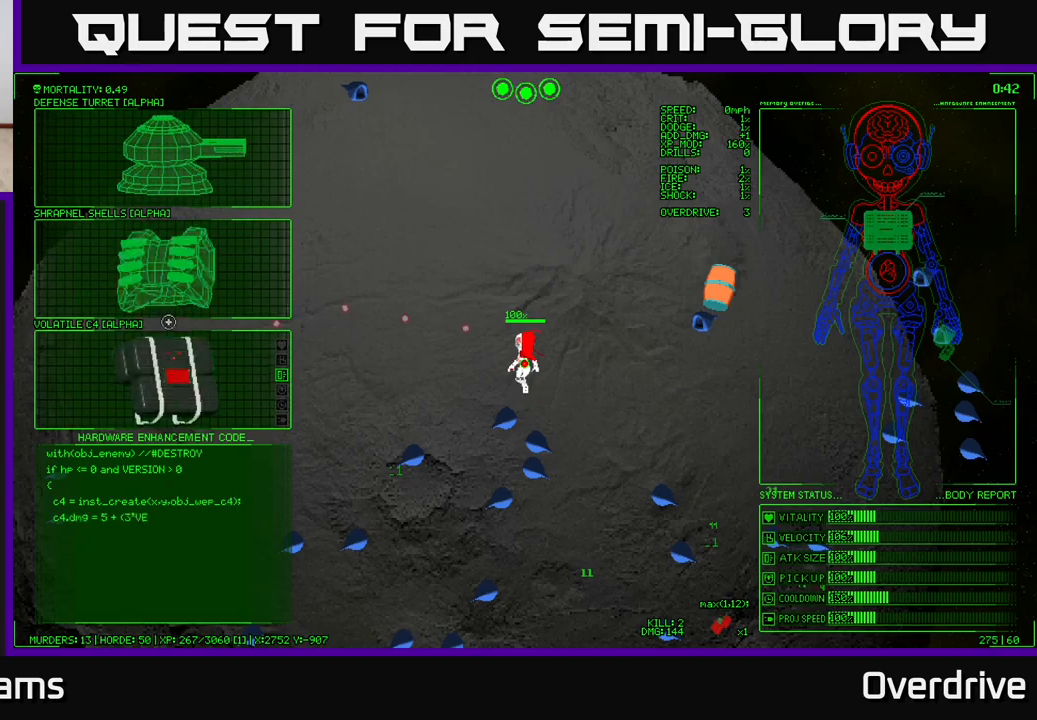
{"buttons": [], "left_stick": "center", "right_stick": "center", "events": [[217, "left_stick", "center"]]}